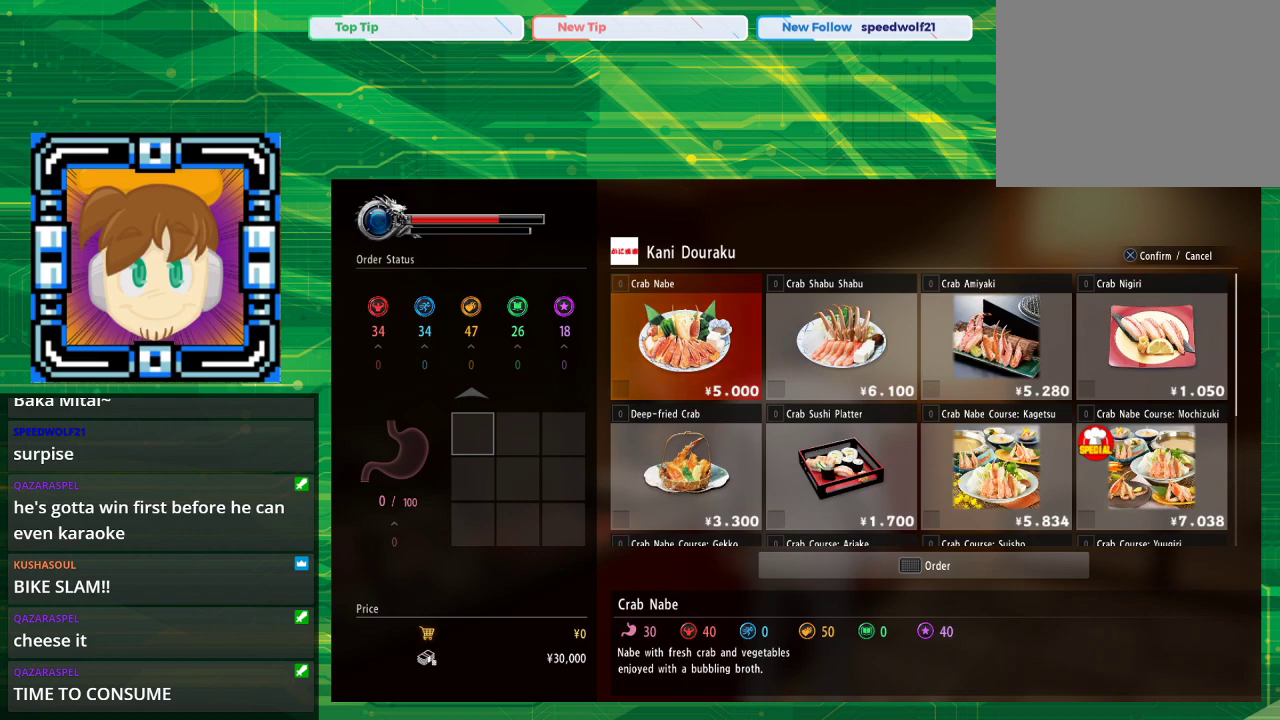
Gameplay with a controller (PlayStation layout); each line is a JSON object with the inputs held at the frame after it. "events" lists button and stick changes between this image and that frame as [ms after this image, input, new state], when the widget could be followed in between. Not read: L2 L3 R2 R3.
{"buttons": [], "left_stick": "center", "right_stick": "center", "events": []}
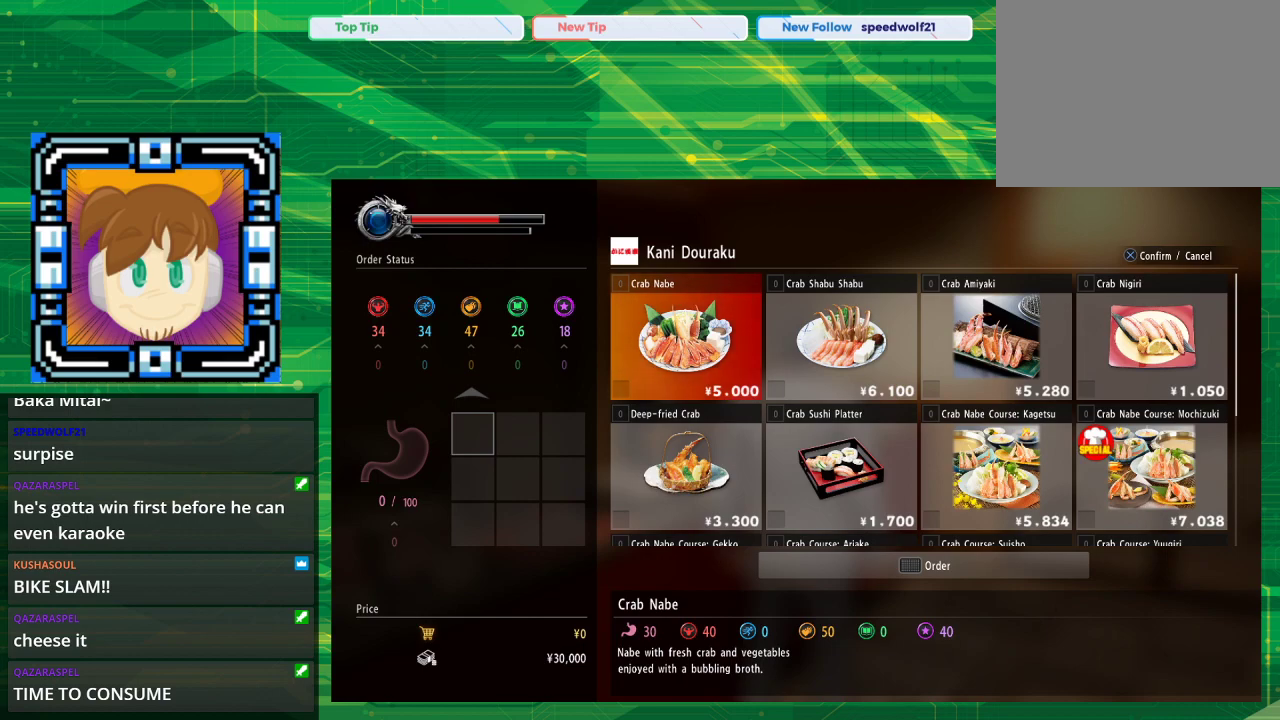
{"buttons": [], "left_stick": "center", "right_stick": "center", "events": []}
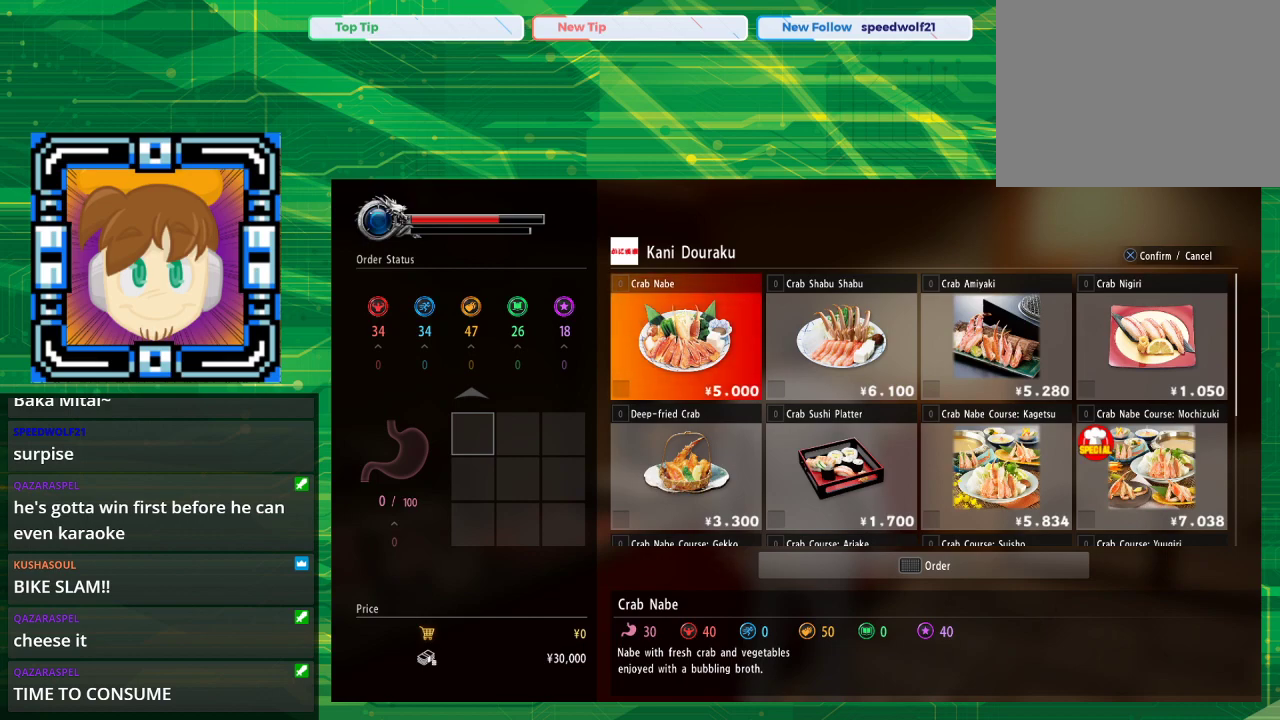
{"buttons": [], "left_stick": "center", "right_stick": "center", "events": []}
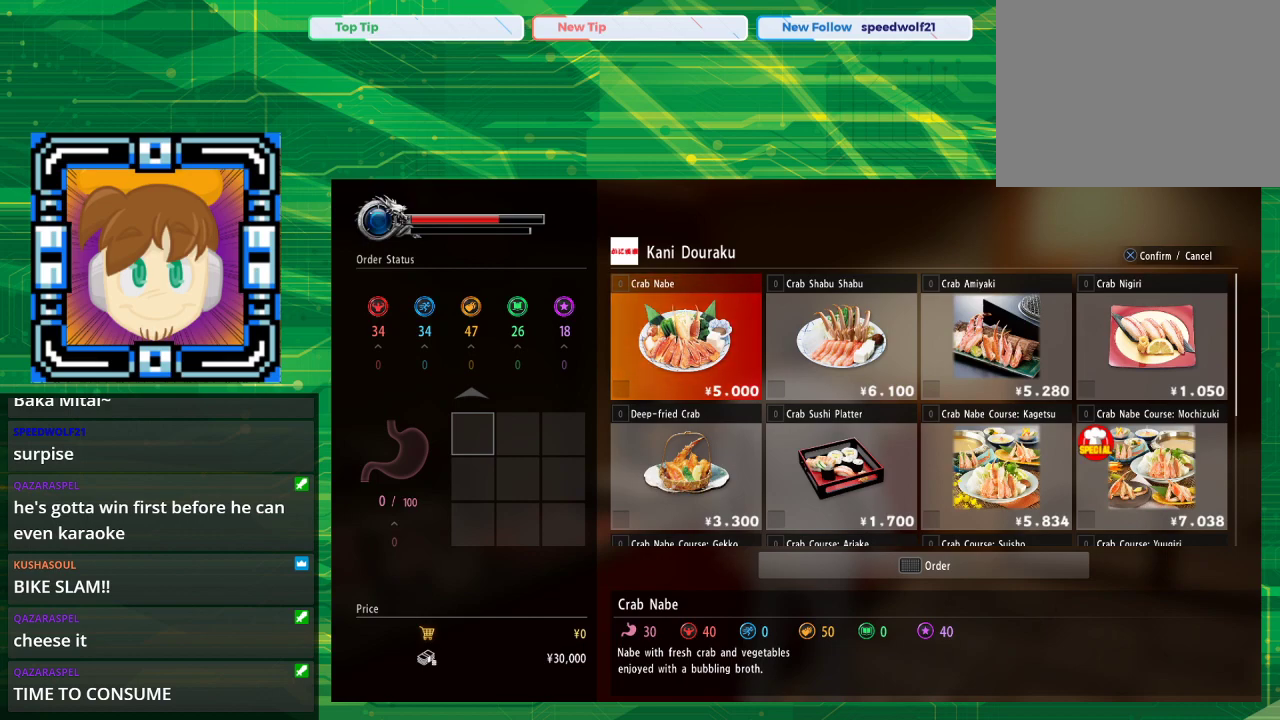
{"buttons": [], "left_stick": "center", "right_stick": "center", "events": []}
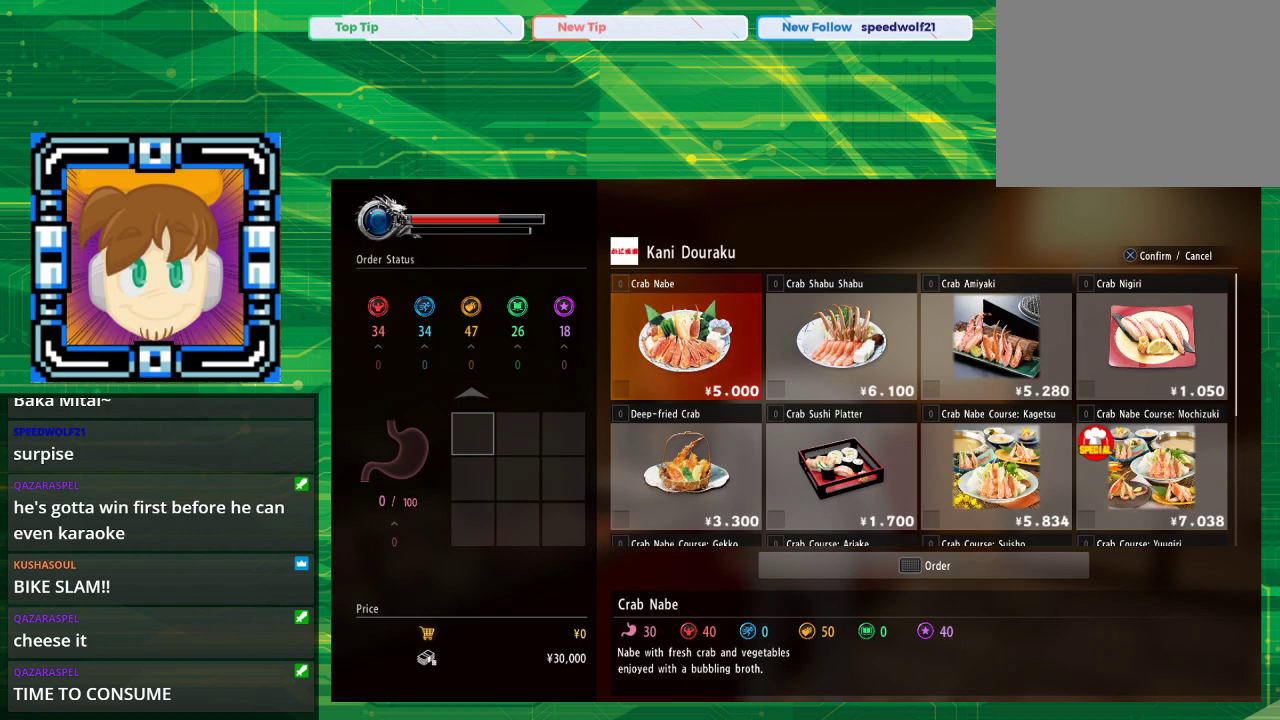
{"buttons": [], "left_stick": "center", "right_stick": "center", "events": []}
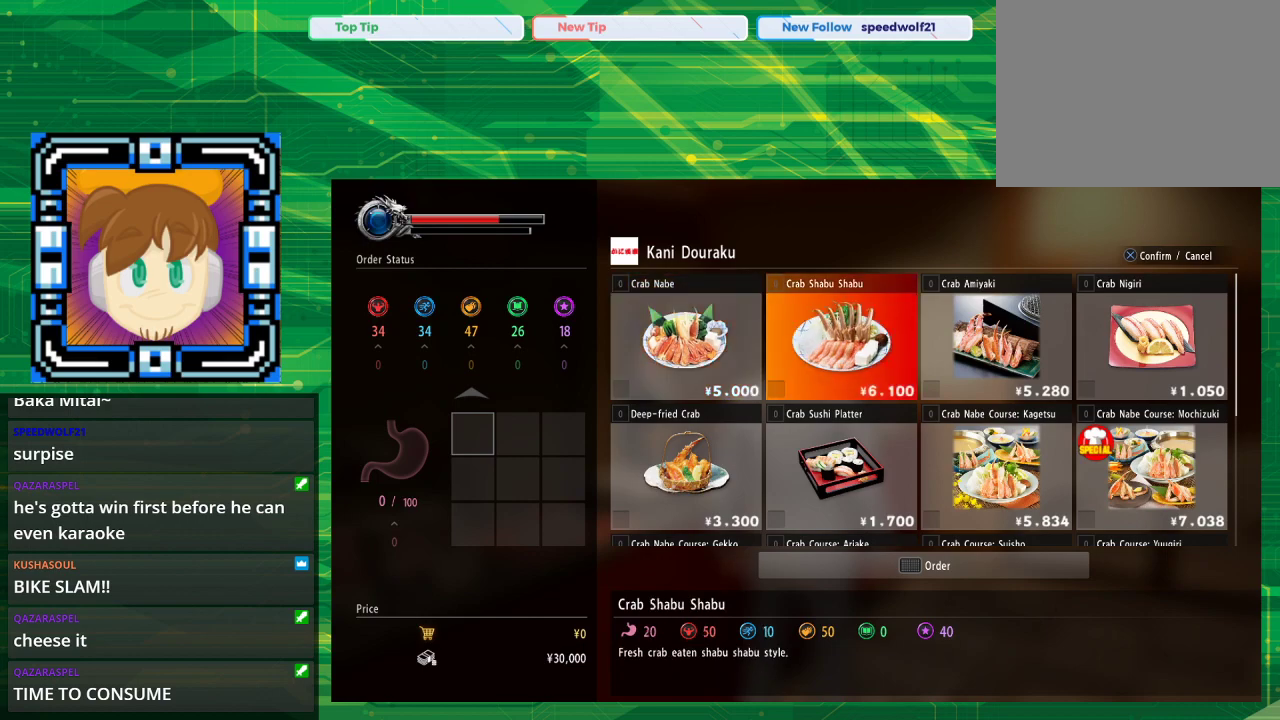
{"buttons": [], "left_stick": "center", "right_stick": "center", "events": [[17, "DPAD_RIGHT", "down"], [167, "DPAD_RIGHT", "up"]]}
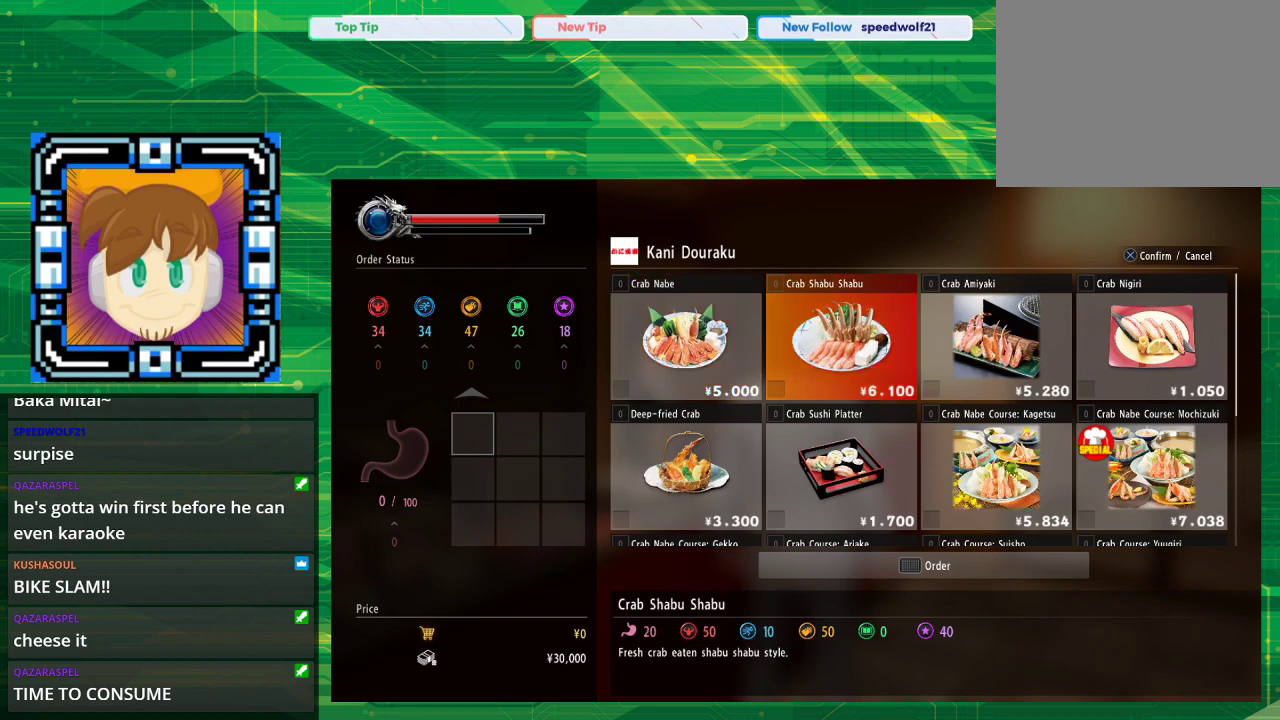
{"buttons": [], "left_stick": "center", "right_stick": "center", "events": []}
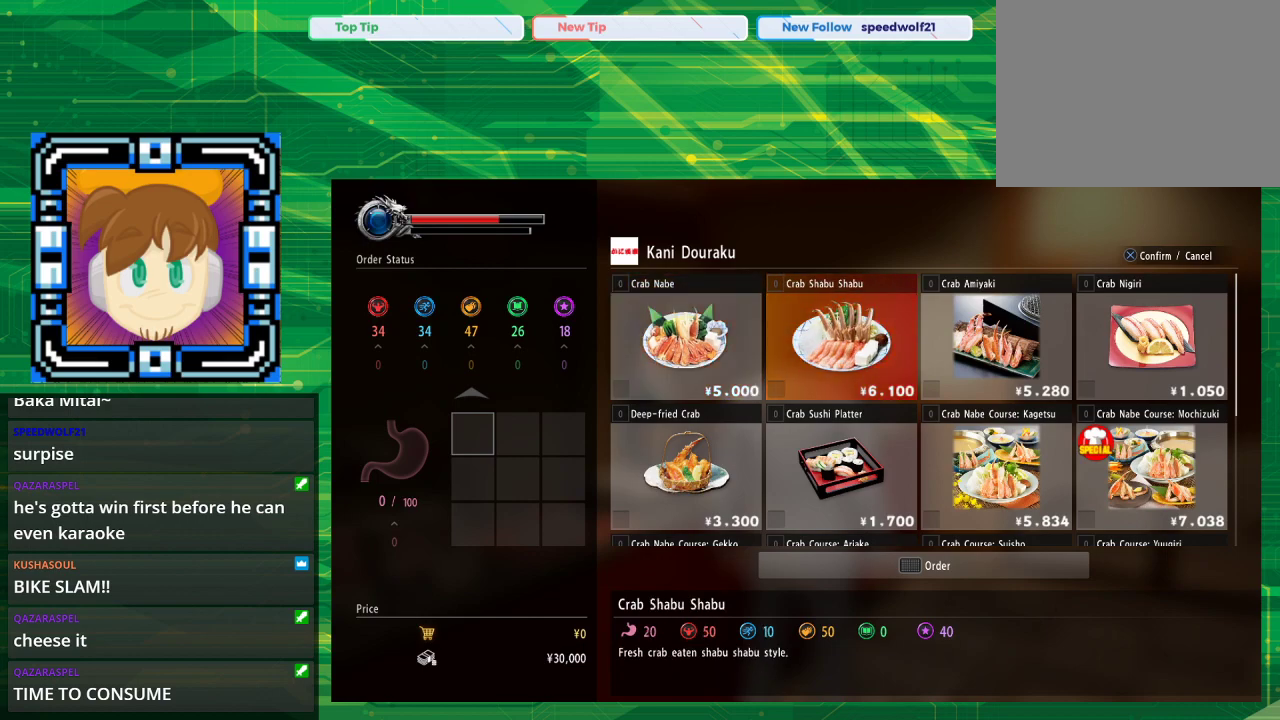
{"buttons": [], "left_stick": "center", "right_stick": "center", "events": []}
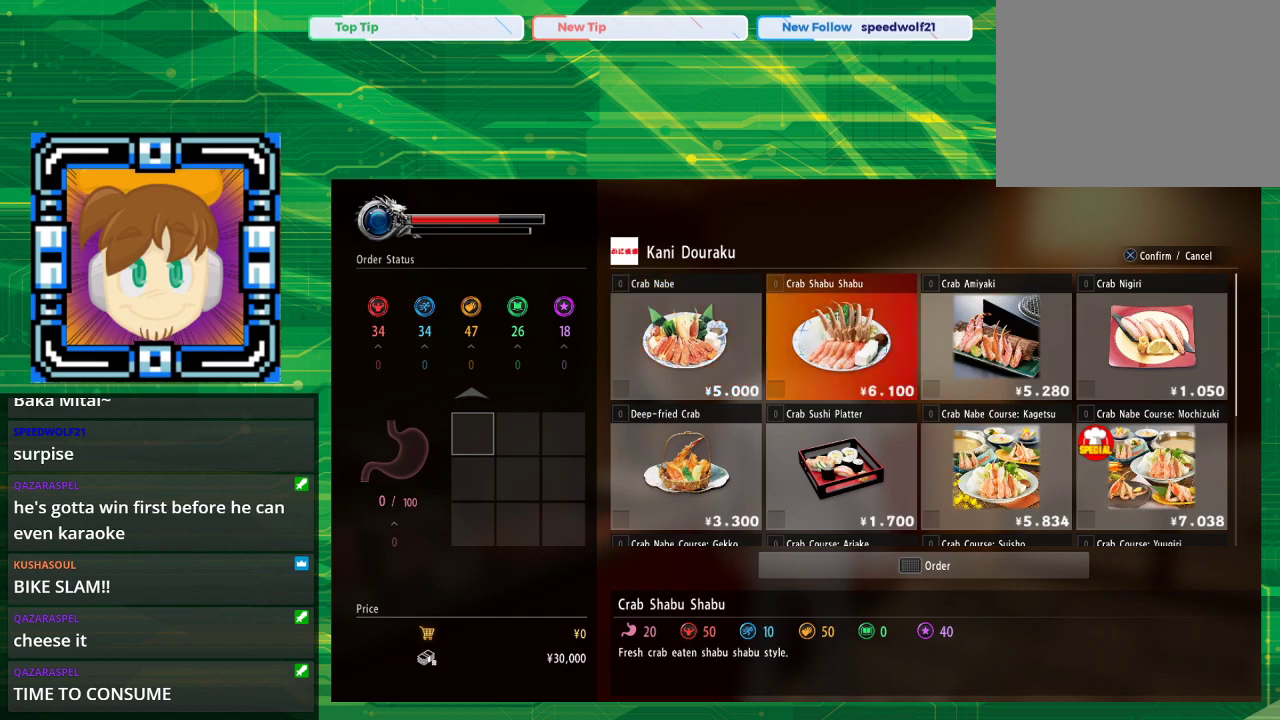
{"buttons": [], "left_stick": "center", "right_stick": "center", "events": []}
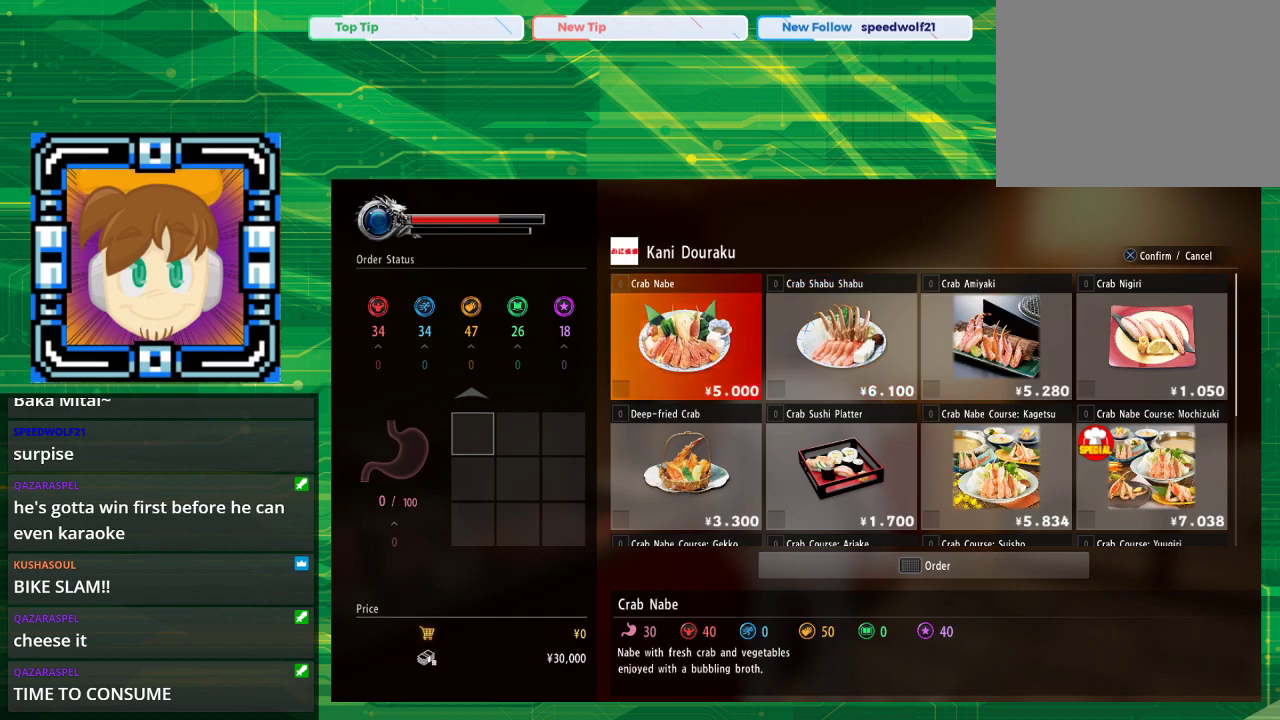
{"buttons": [], "left_stick": "center", "right_stick": "center", "events": []}
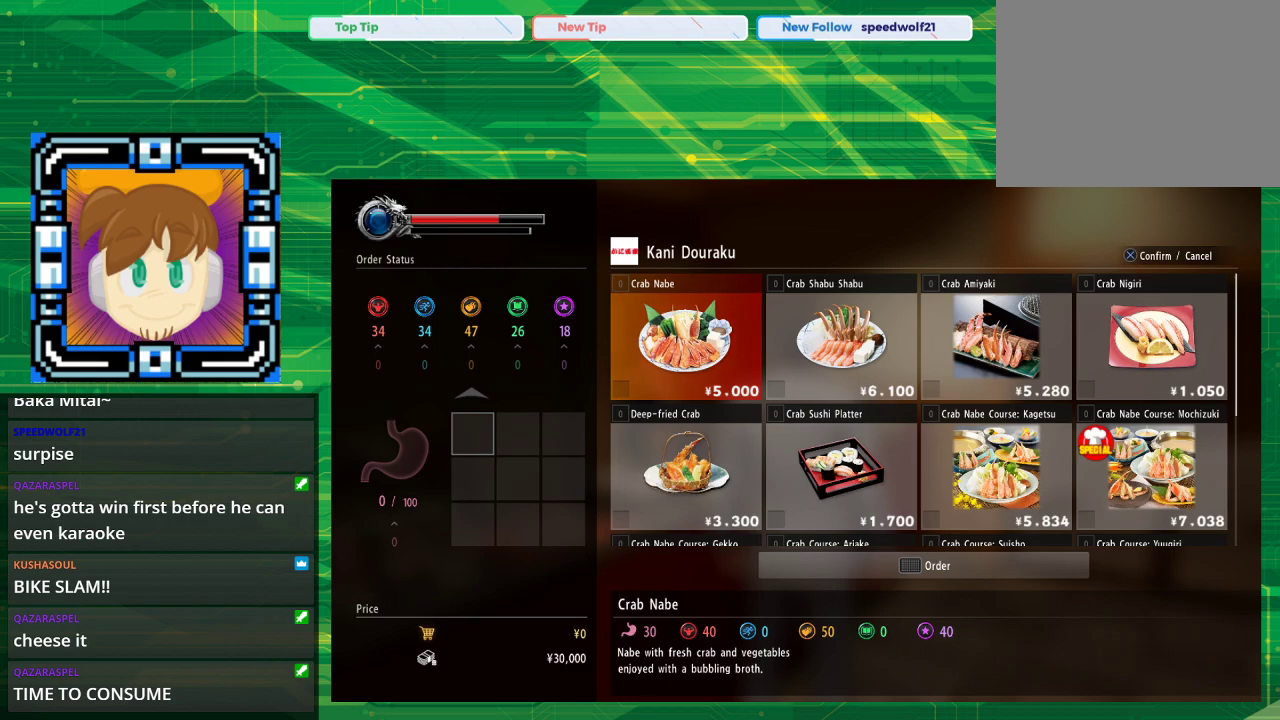
{"buttons": [], "left_stick": "center", "right_stick": "center", "events": []}
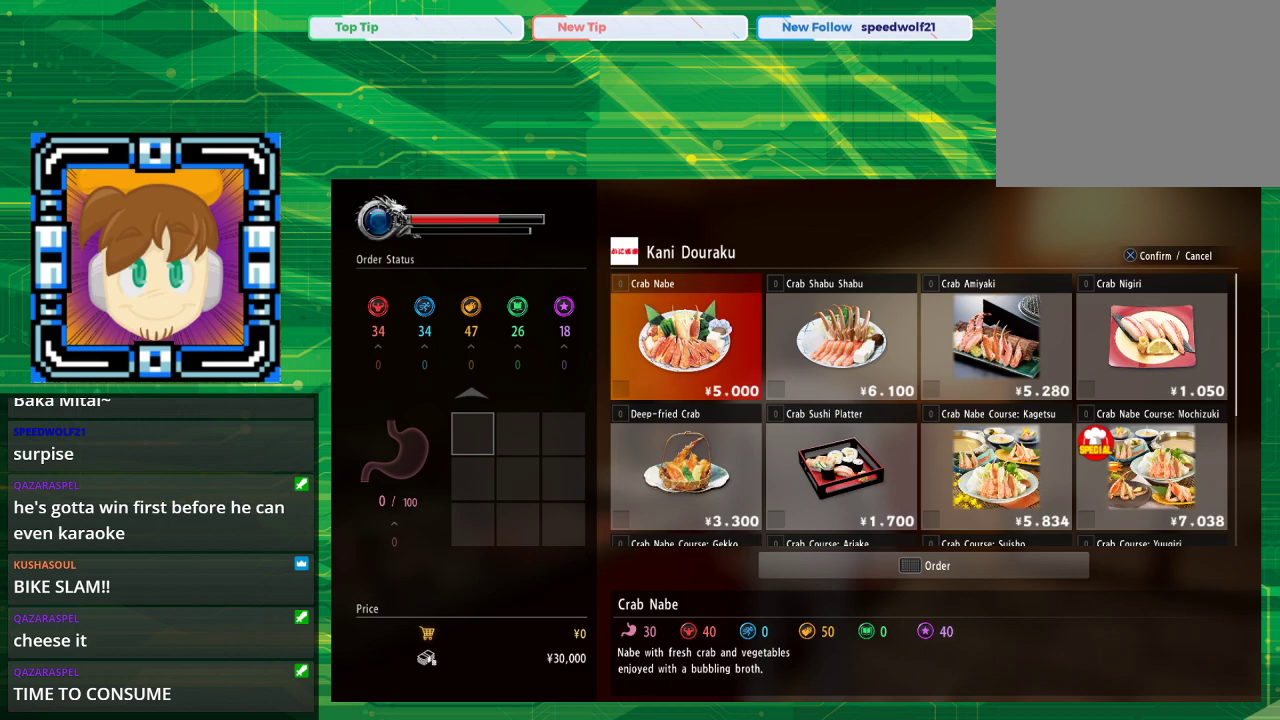
{"buttons": [], "left_stick": "center", "right_stick": "center", "events": []}
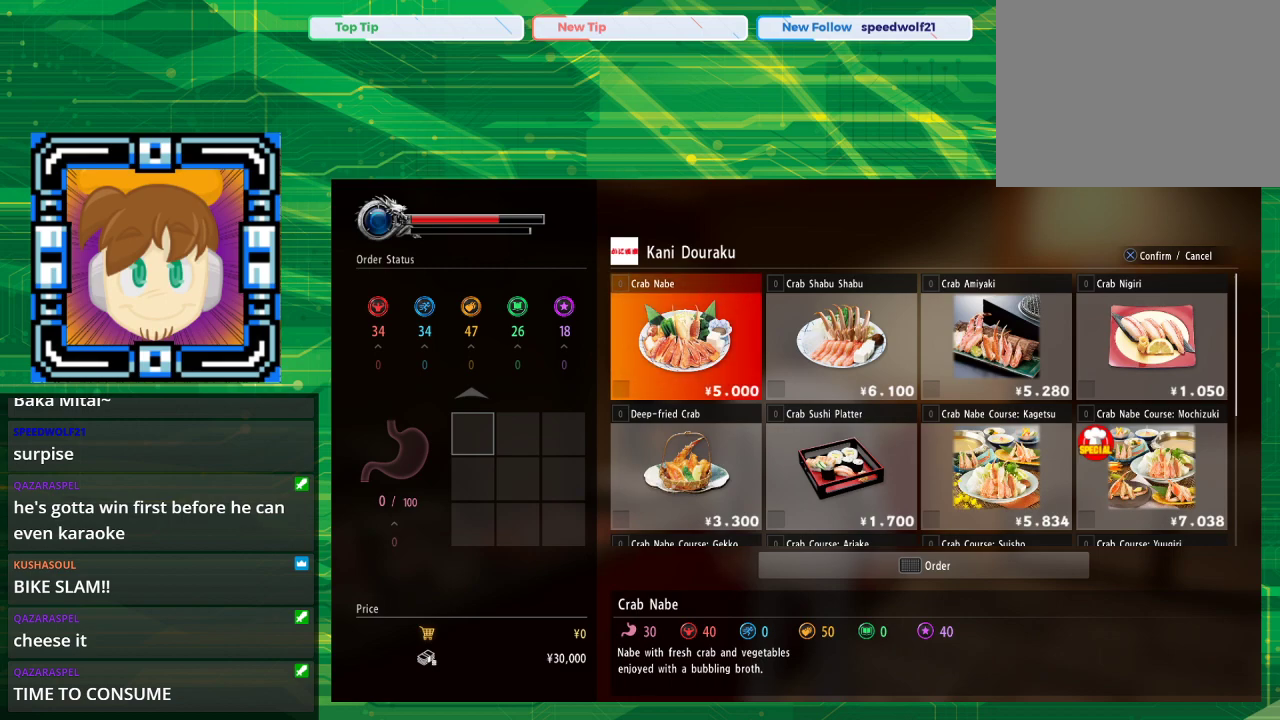
{"buttons": [], "left_stick": "center", "right_stick": "center", "events": []}
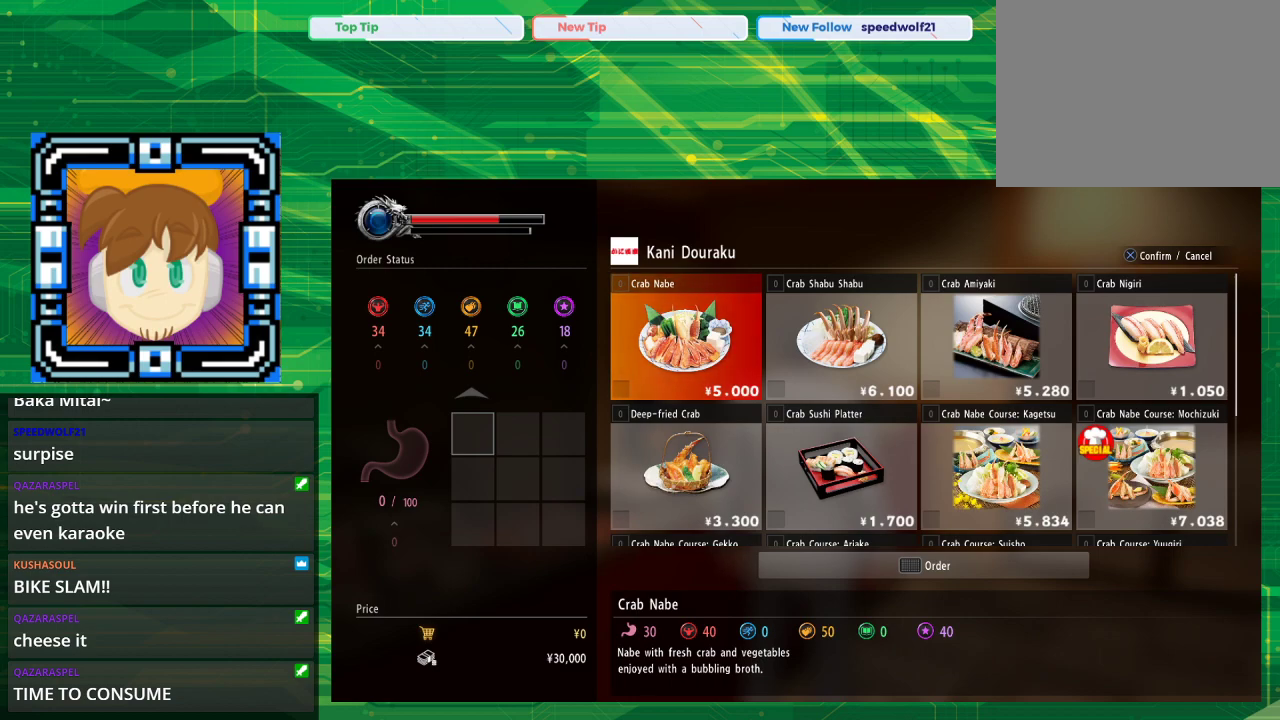
{"buttons": ["DPAD_RIGHT"], "left_stick": "center", "right_stick": "center", "events": [[467, "DPAD_RIGHT", "down"]]}
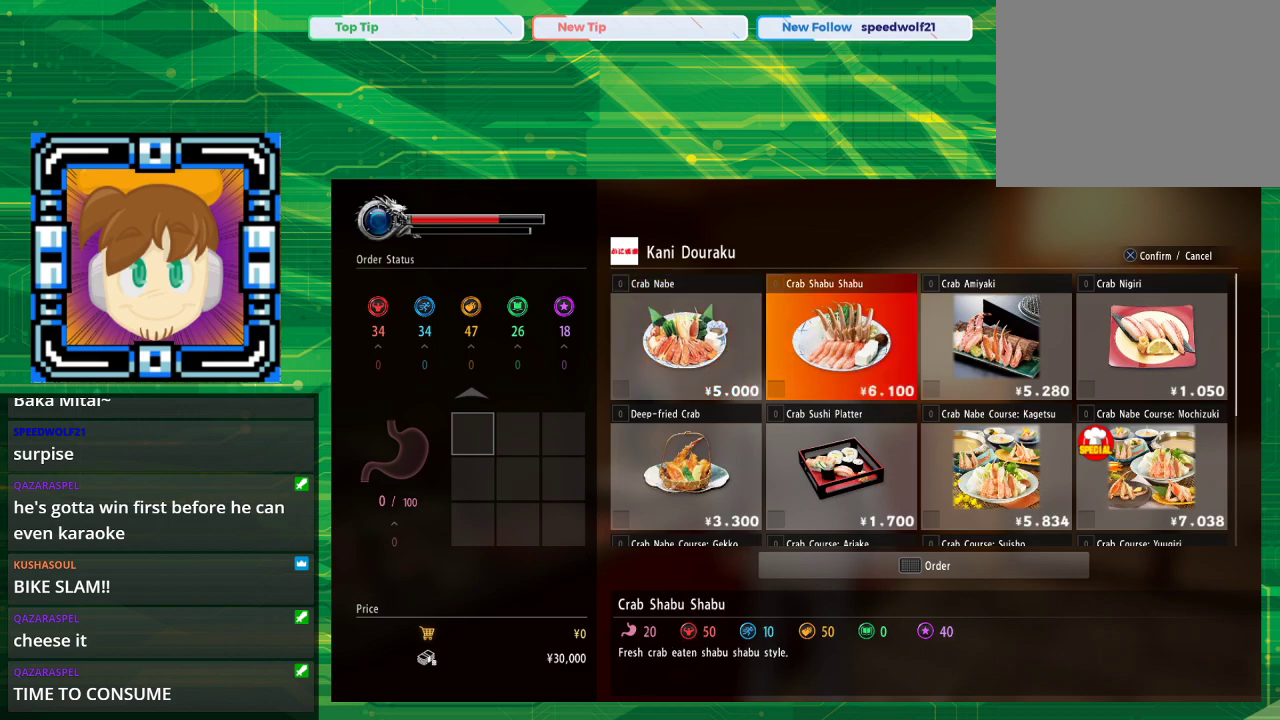
{"buttons": [], "left_stick": "center", "right_stick": "center", "events": [[17, "DPAD_RIGHT", "up"], [150, "DPAD_RIGHT", "down"], [267, "DPAD_RIGHT", "up"], [333, "DPAD_RIGHT", "down"], [500, "DPAD_RIGHT", "up"]]}
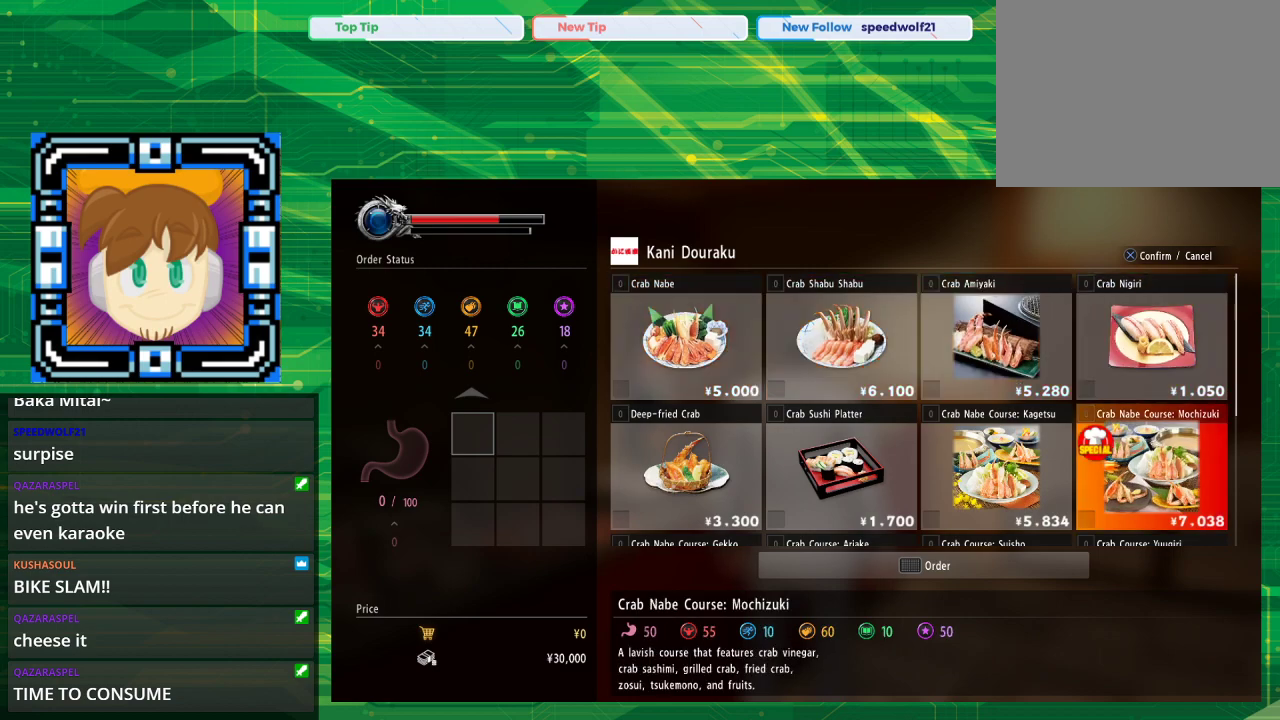
{"buttons": [], "left_stick": "center", "right_stick": "center", "events": [[17, "DPAD_DOWN", "down"], [333, "DPAD_DOWN", "up"]]}
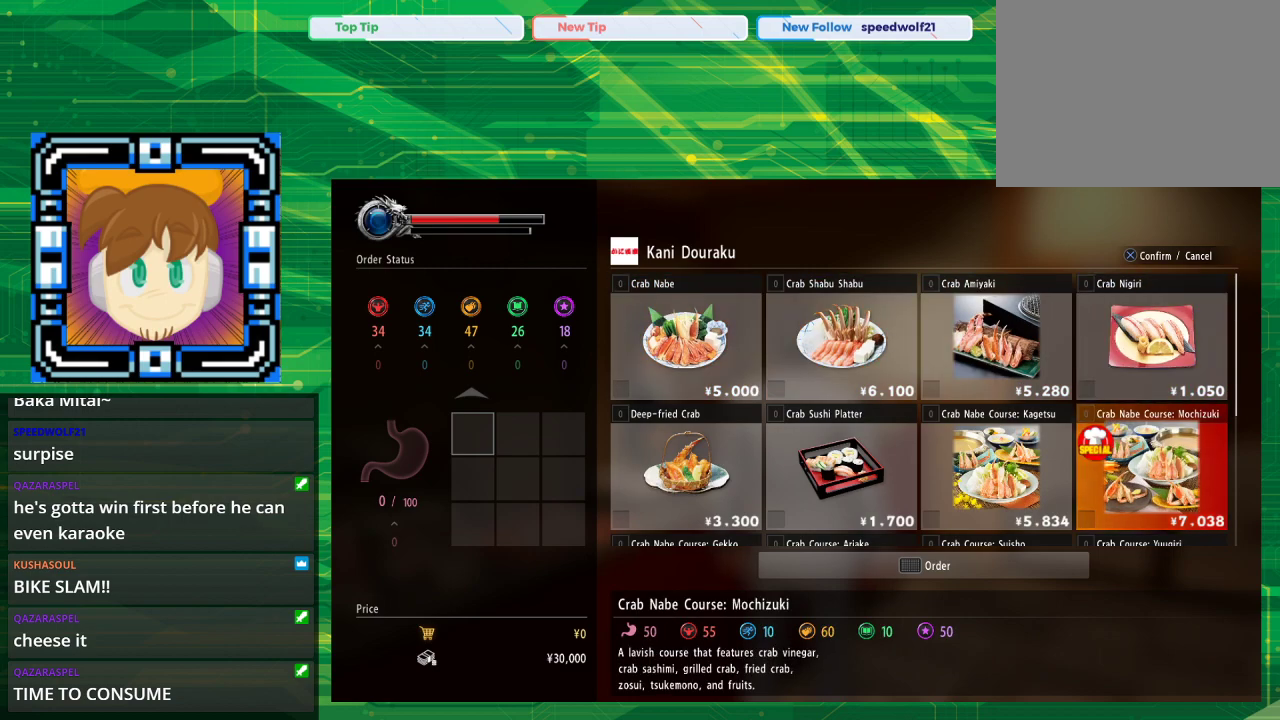
{"buttons": [], "left_stick": "center", "right_stick": "center", "events": []}
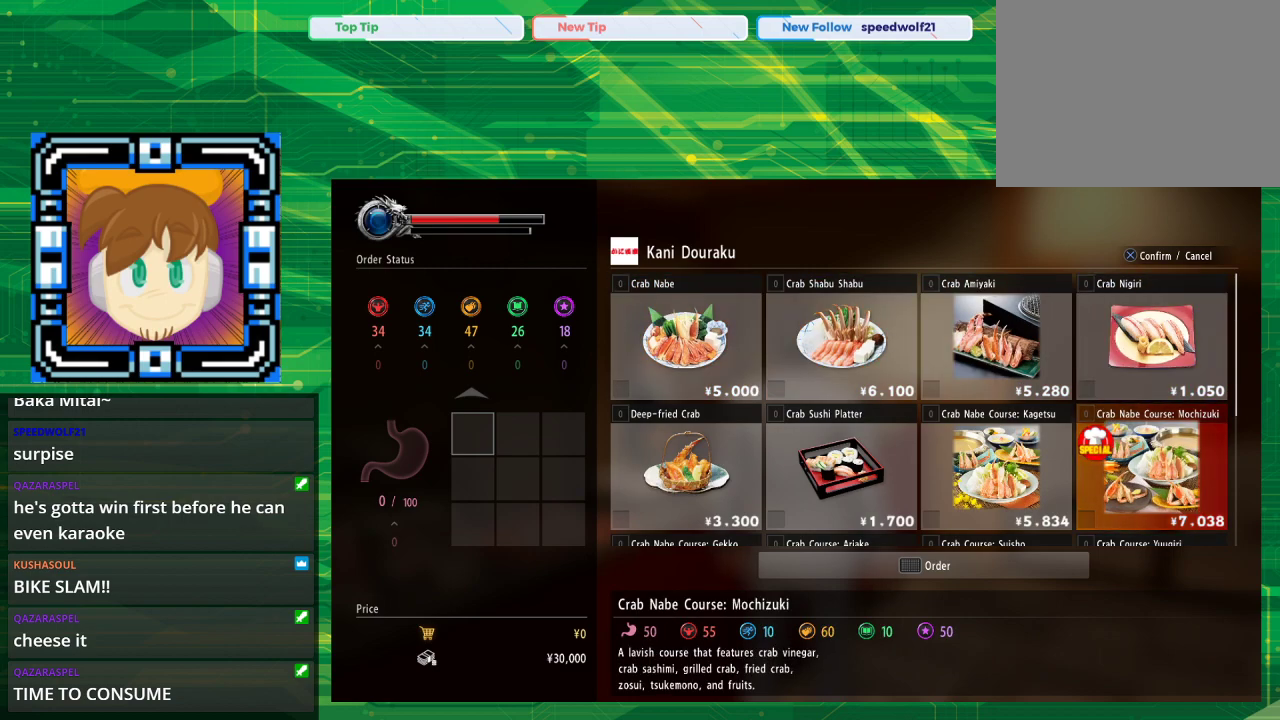
{"buttons": [], "left_stick": "center", "right_stick": "center", "events": []}
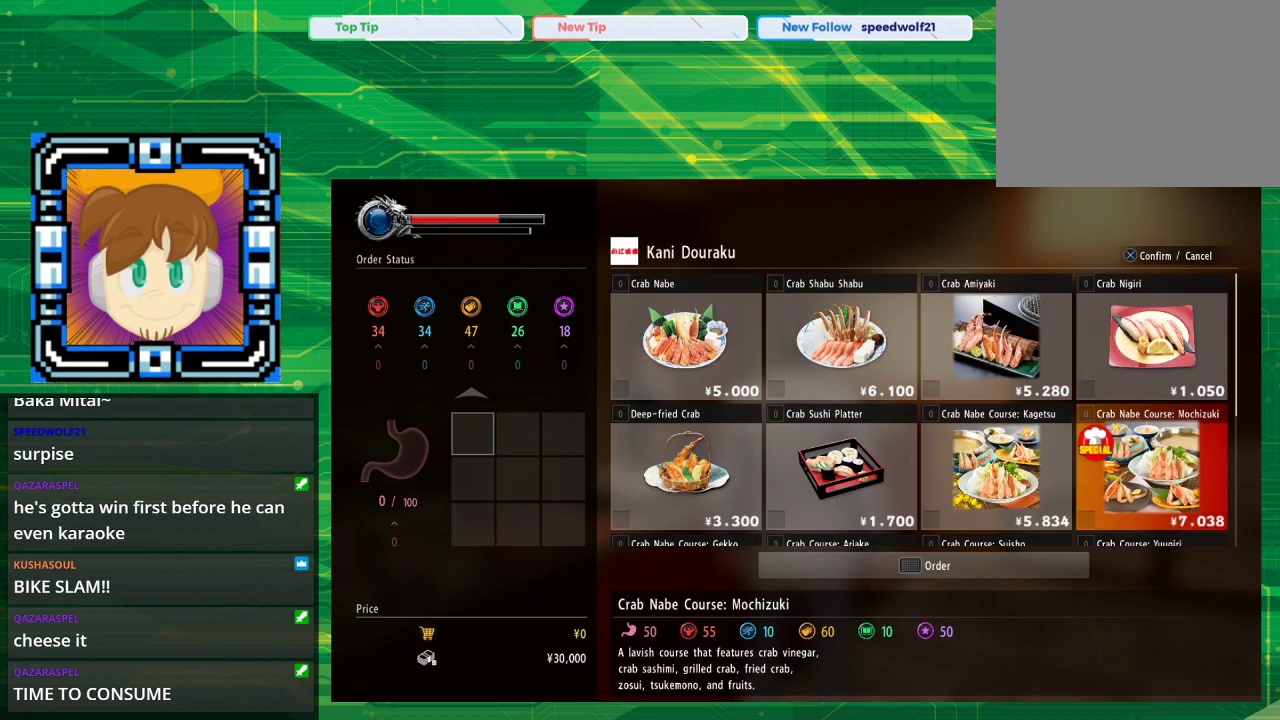
{"buttons": [], "left_stick": "center", "right_stick": "center", "events": []}
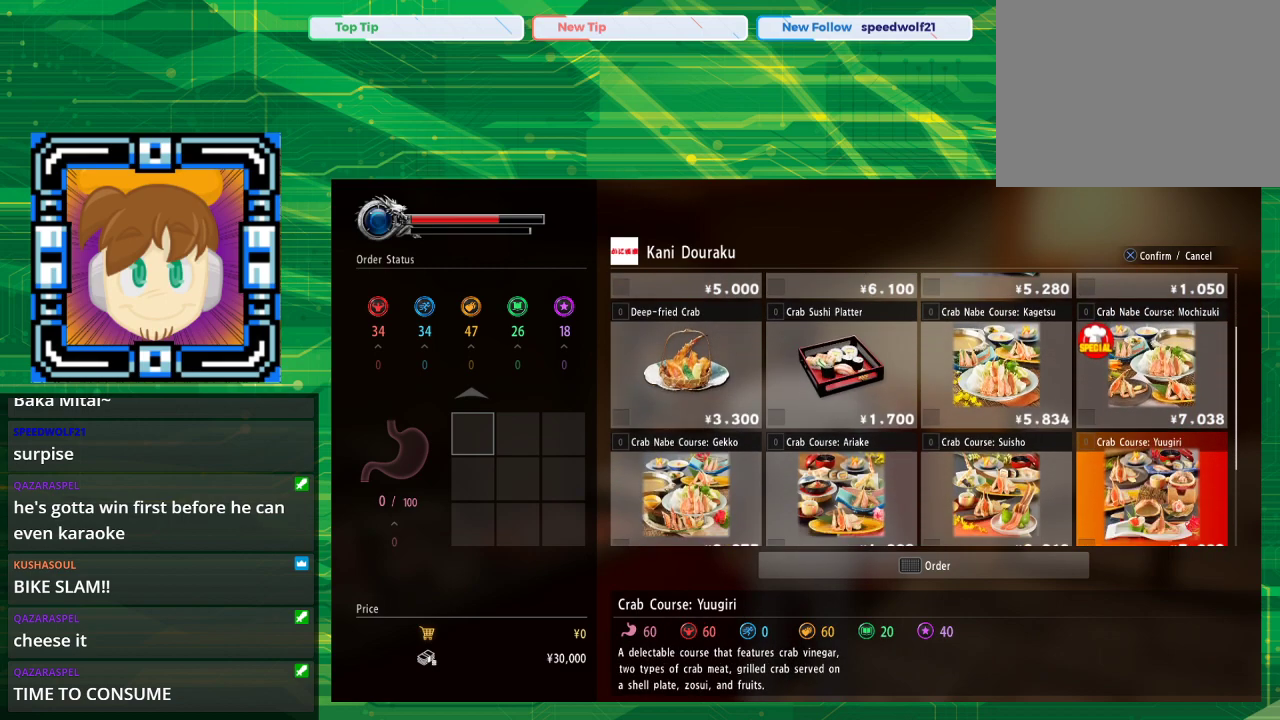
{"buttons": ["DPAD_DOWN"], "left_stick": "center", "right_stick": "center", "events": [[33, "DPAD_DOWN", "down"], [67, "DPAD_DOWN", "up"], [483, "DPAD_DOWN", "down"]]}
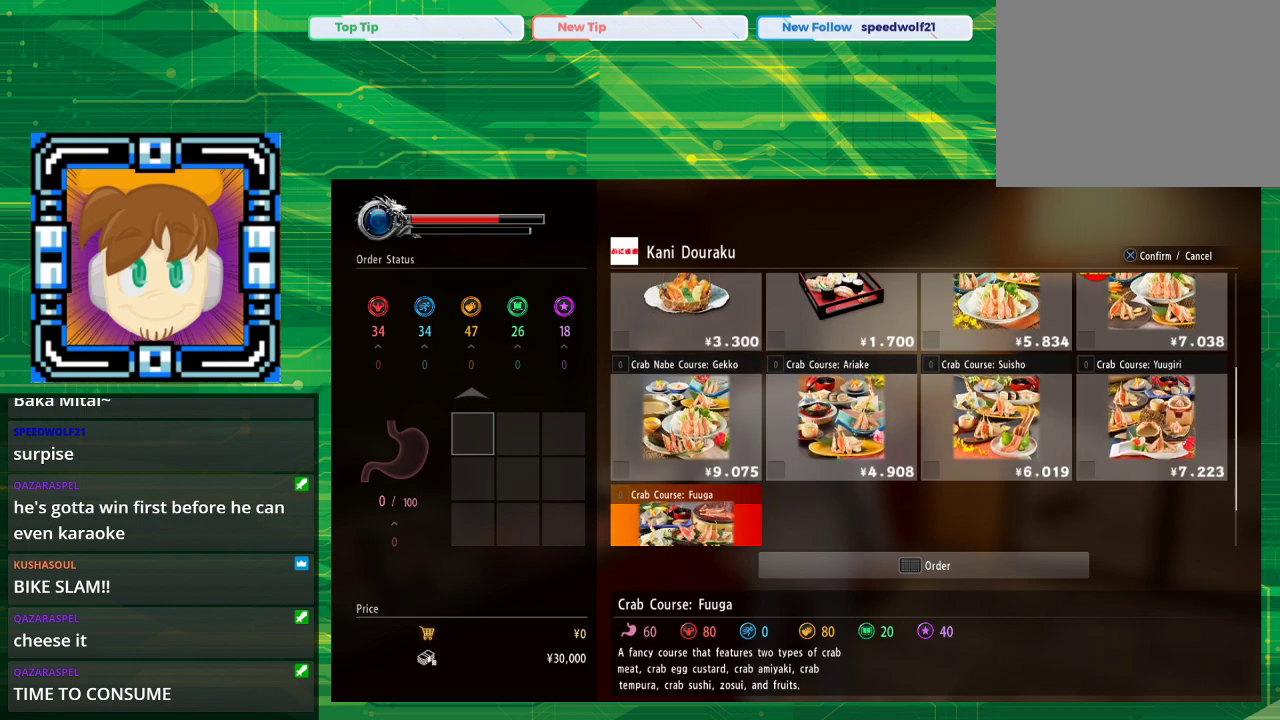
{"buttons": [], "left_stick": "center", "right_stick": "center", "events": [[217, "DPAD_DOWN", "up"]]}
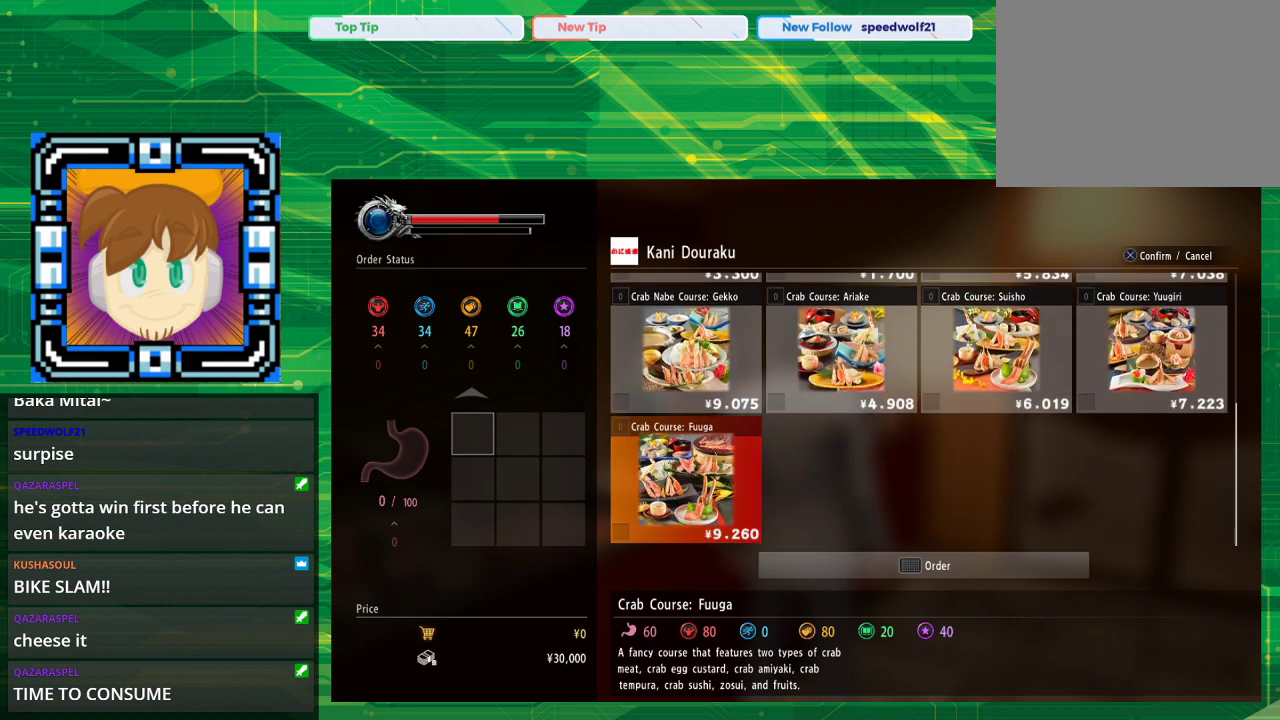
{"buttons": [], "left_stick": "center", "right_stick": "center", "events": []}
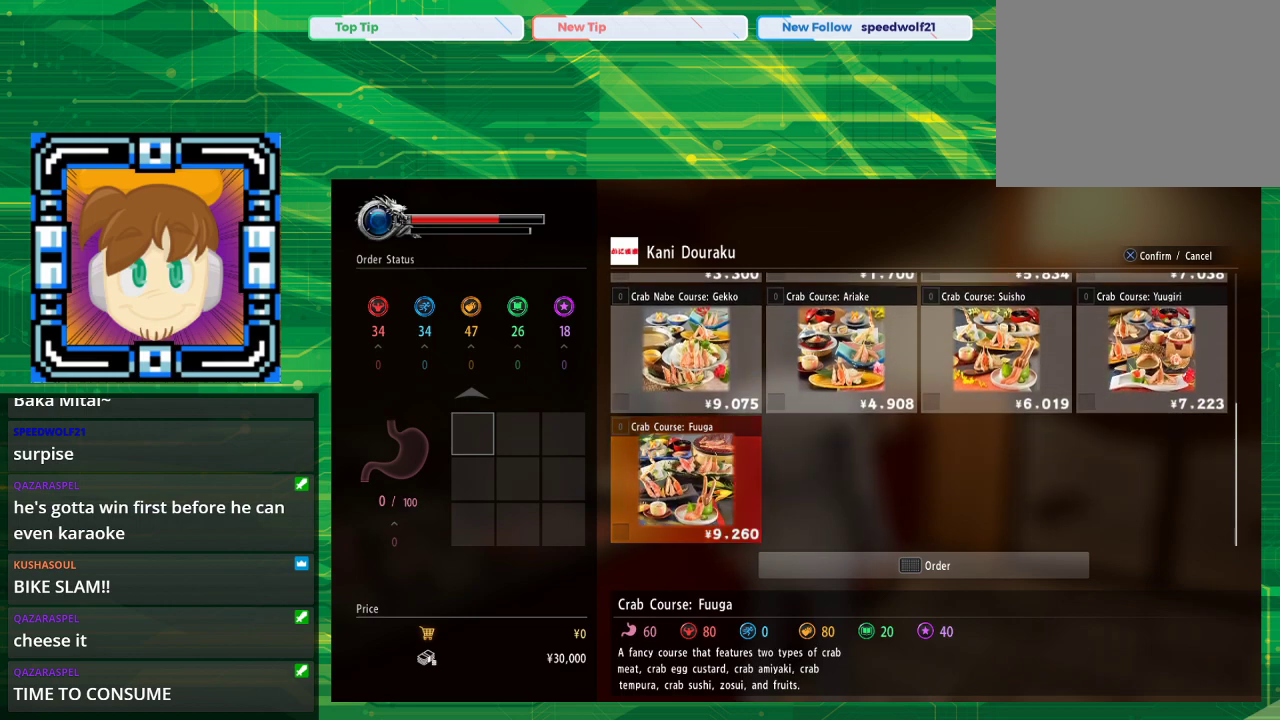
{"buttons": [], "left_stick": "center", "right_stick": "center", "events": []}
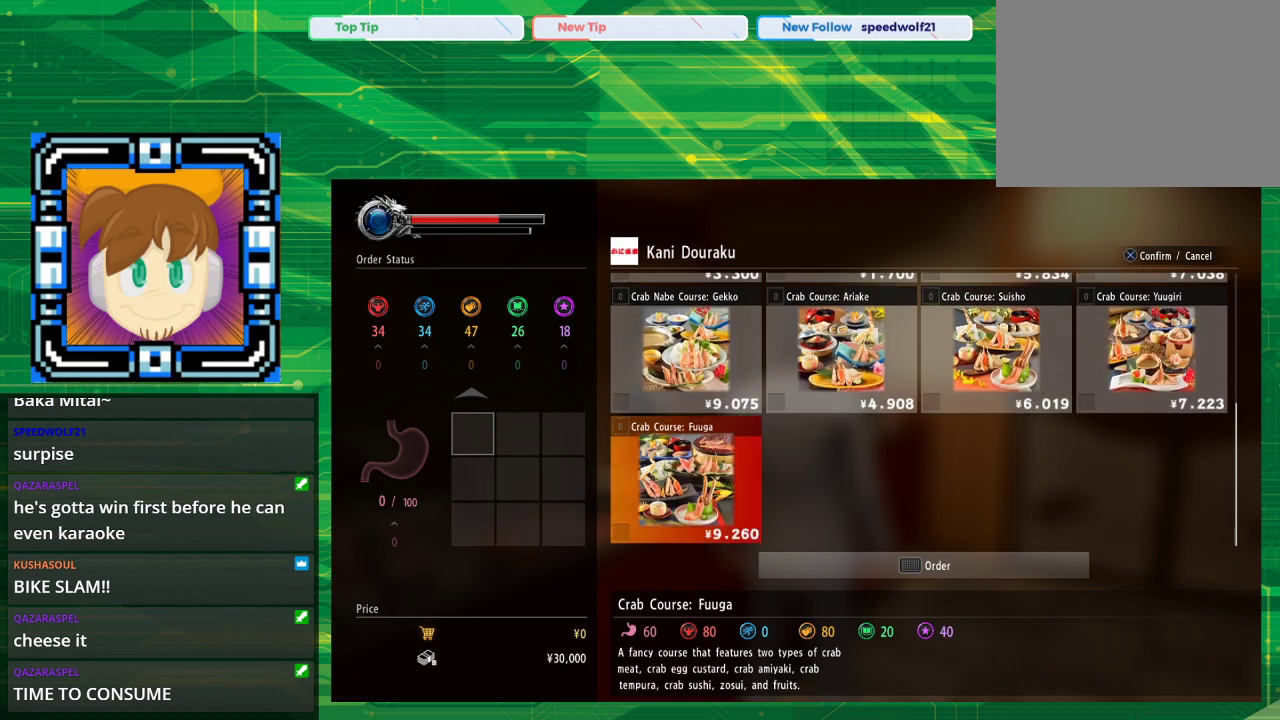
{"buttons": [], "left_stick": "center", "right_stick": "center", "events": []}
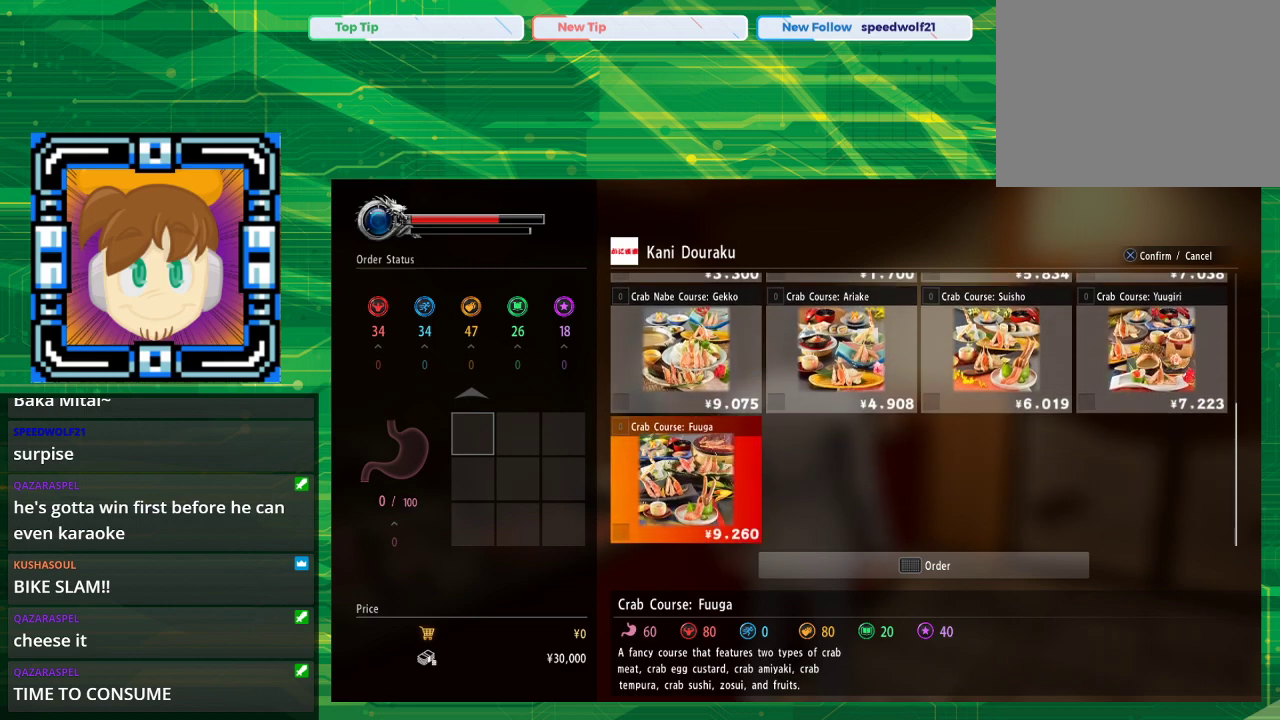
{"buttons": ["DPAD_UP"], "left_stick": "center", "right_stick": "center", "events": [[350, "DPAD_UP", "down"], [450, "DPAD_UP", "up"], [483, "DPAD_UP", "down"]]}
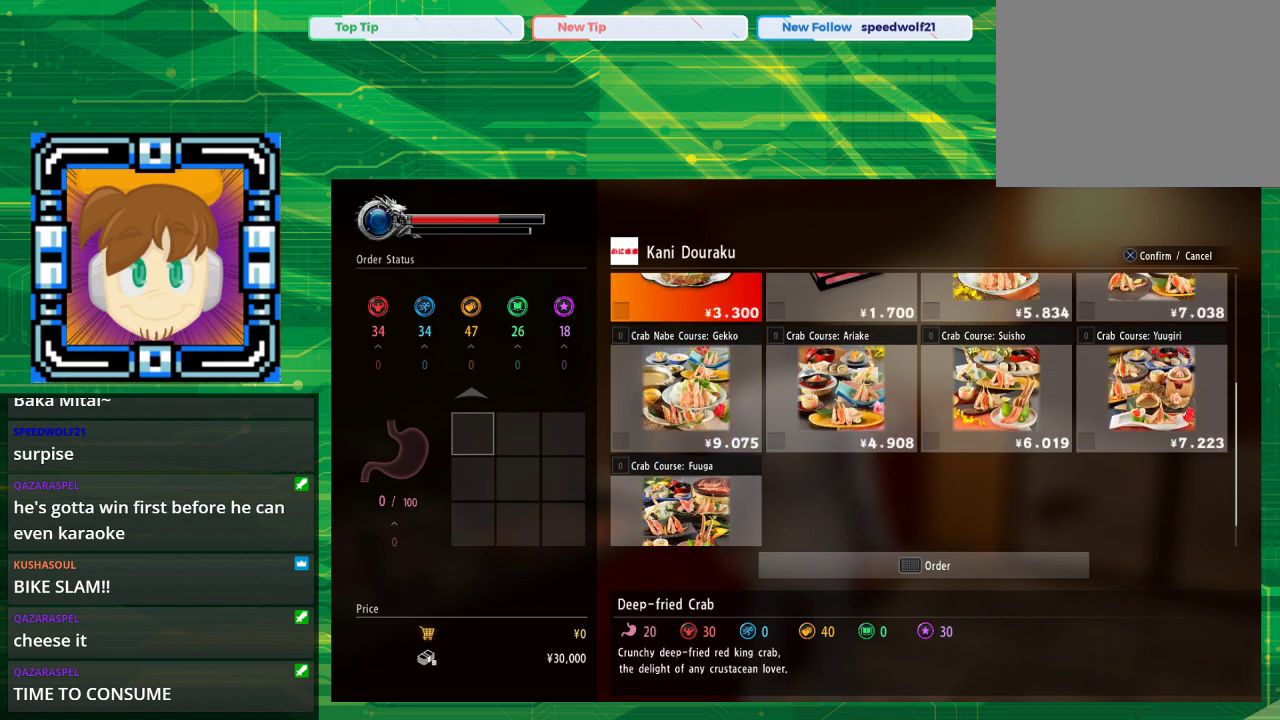
{"buttons": [], "left_stick": "center", "right_stick": "center", "events": [[150, "DPAD_UP", "up"], [200, "DPAD_UP", "down"], [400, "DPAD_UP", "up"]]}
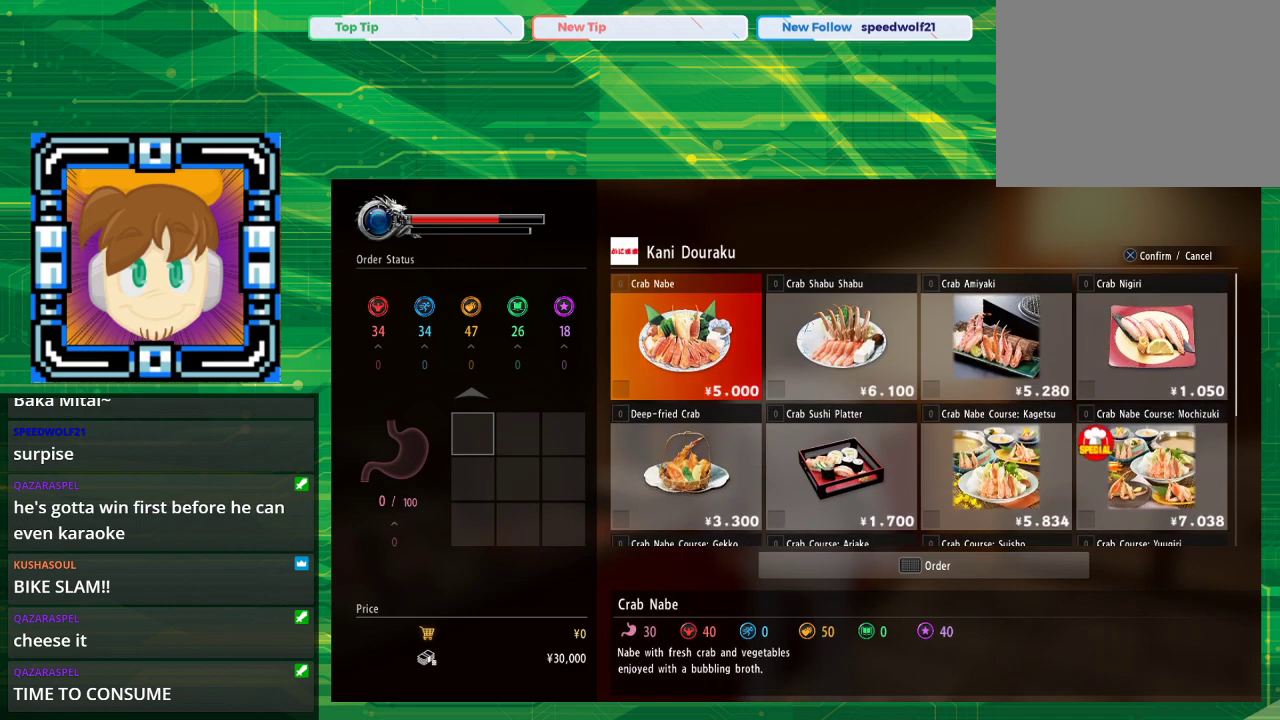
{"buttons": [], "left_stick": "center", "right_stick": "center", "events": []}